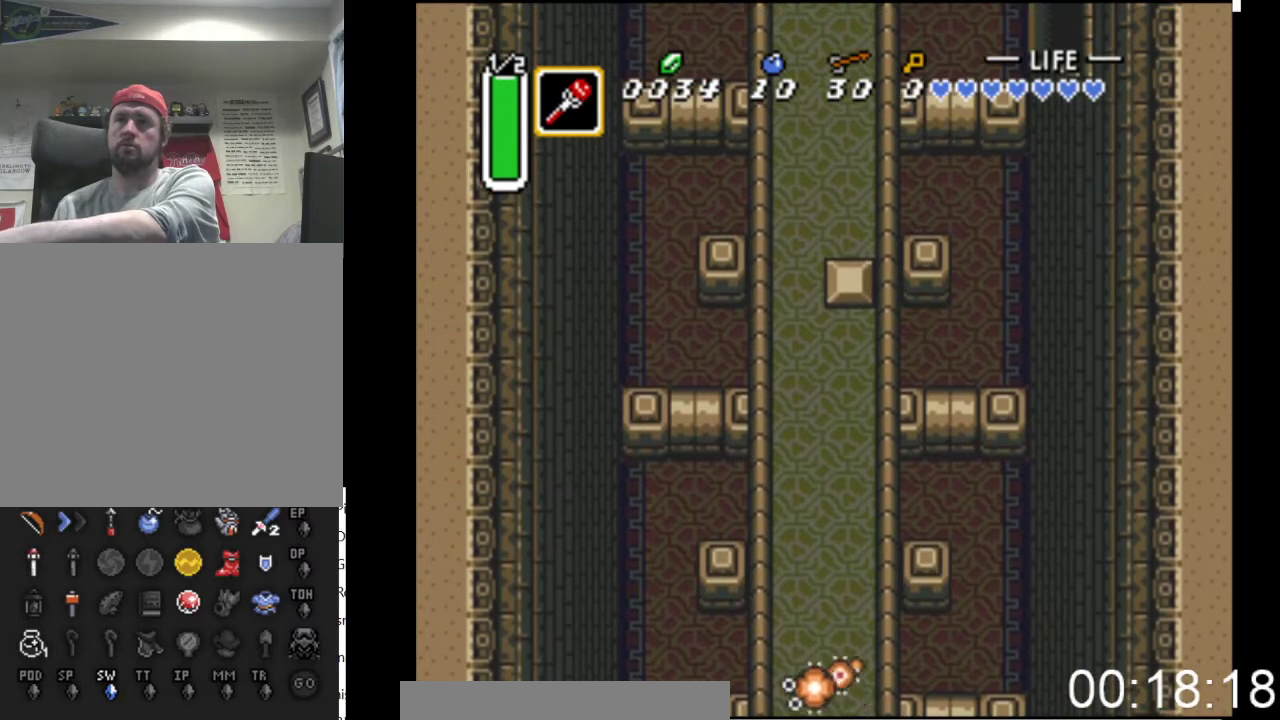
Gameplay with a controller (Xbox layout); each line is a JSON object with the inputs held at the frame after it. "events" lists button and stick changes between this image and that frame as [ms after this image, input, new state], when the widget could be followed in between. Not read: left_stick right_stick.
{"buttons": ["DPAD_RIGHT"], "events": [[100, "DPAD_UP", "down"], [200, "DPAD_RIGHT", "down"], [433, "DPAD_UP", "up"]]}
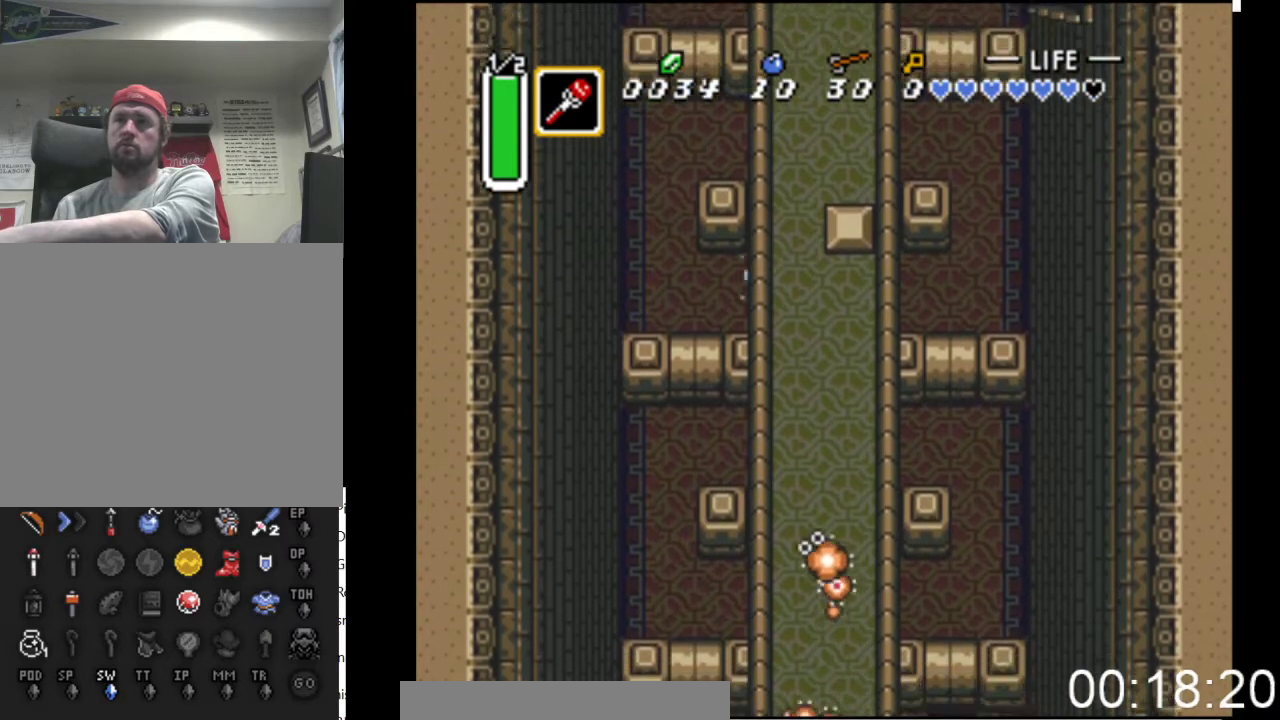
{"buttons": ["DPAD_UP", "DPAD_RIGHT"], "events": [[100, "DPAD_UP", "down"], [233, "DPAD_RIGHT", "up"], [333, "DPAD_RIGHT", "down"]]}
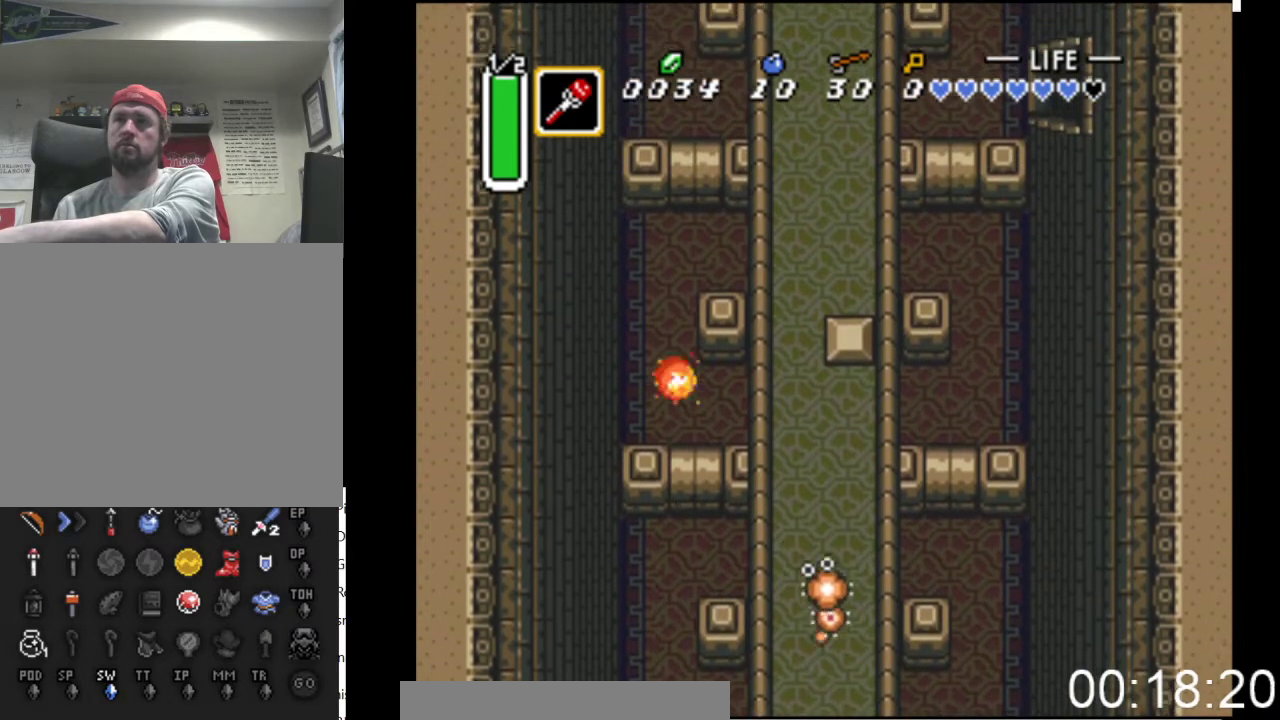
{"buttons": ["DPAD_UP"], "events": [[100, "DPAD_UP", "up"], [333, "DPAD_UP", "down"], [467, "DPAD_RIGHT", "up"]]}
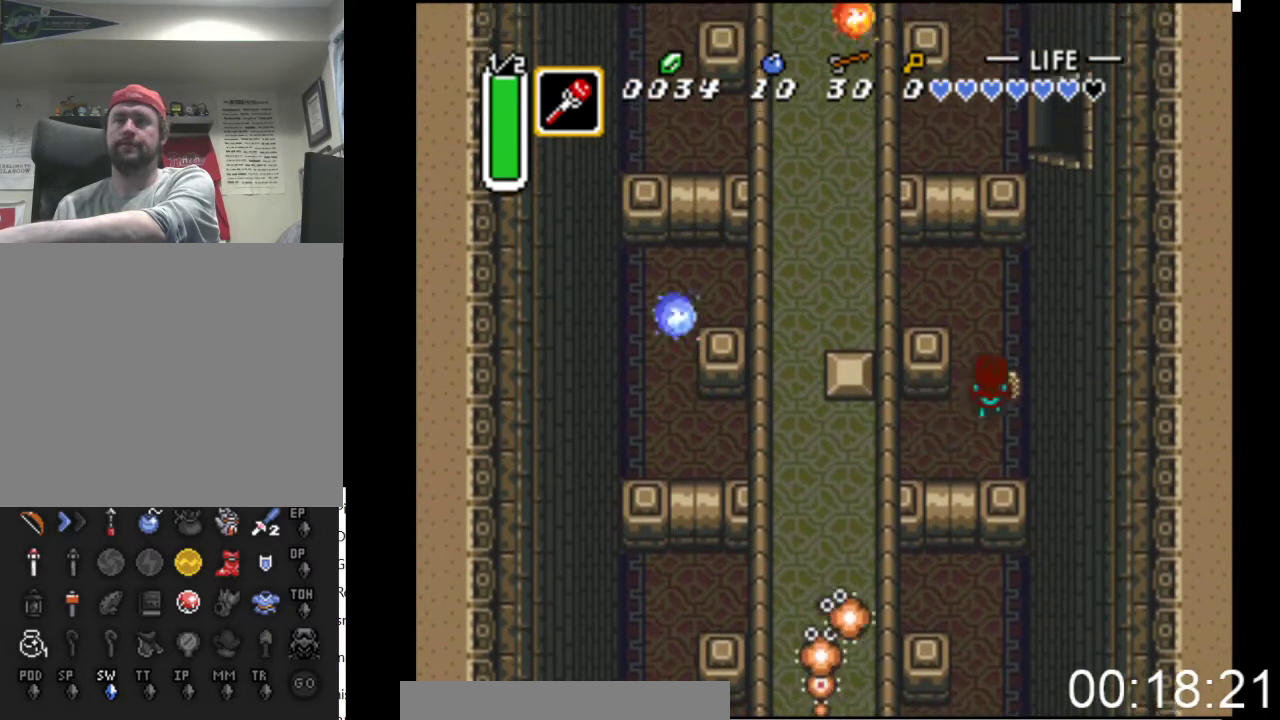
{"buttons": ["DPAD_UP", "DPAD_LEFT"], "events": [[233, "DPAD_LEFT", "down"]]}
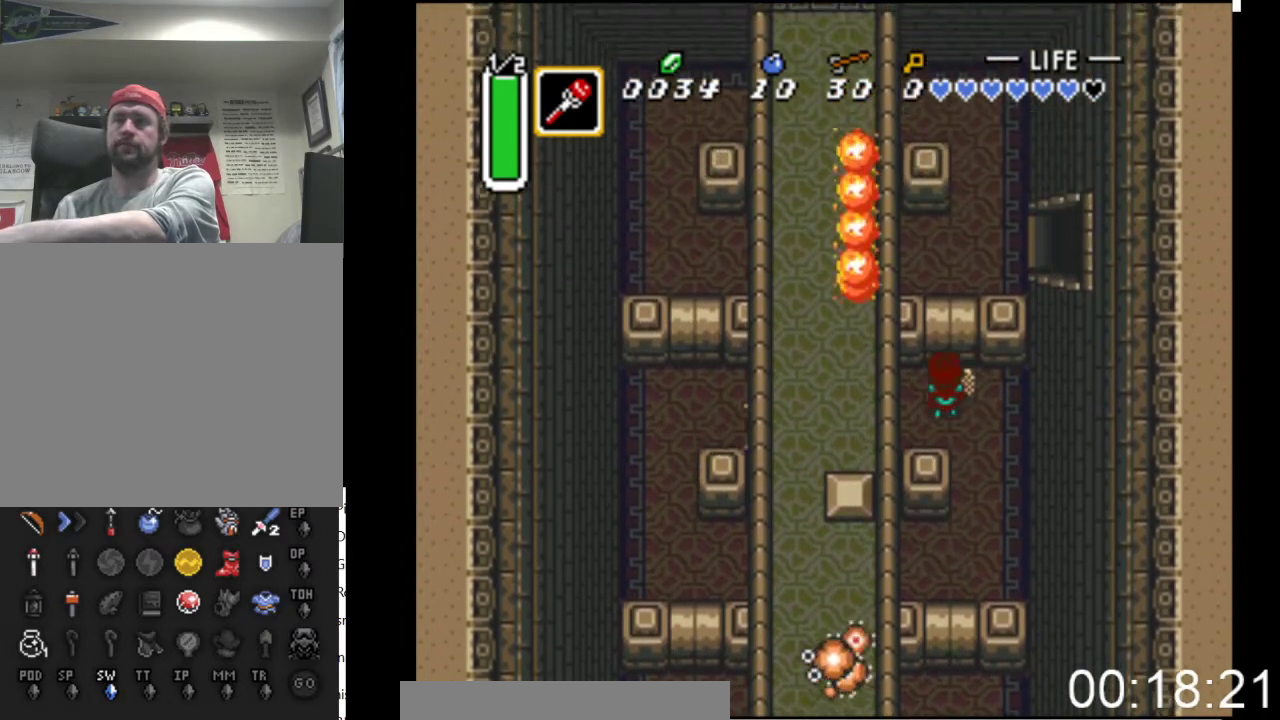
{"buttons": ["B", "DPAD_LEFT"], "events": [[167, "DPAD_UP", "up"], [367, "B", "down"]]}
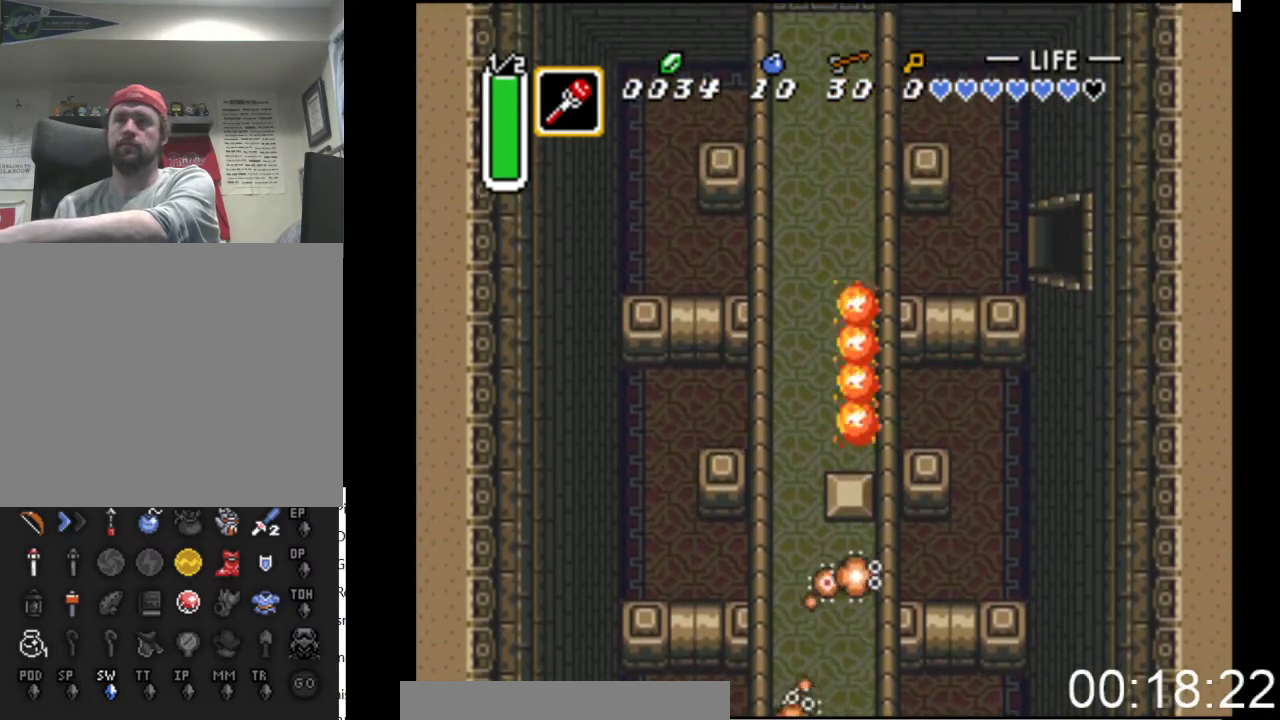
{"buttons": ["B", "DPAD_UP"], "events": [[200, "B", "up"], [300, "DPAD_UP", "down"], [333, "DPAD_LEFT", "up"], [433, "B", "down"]]}
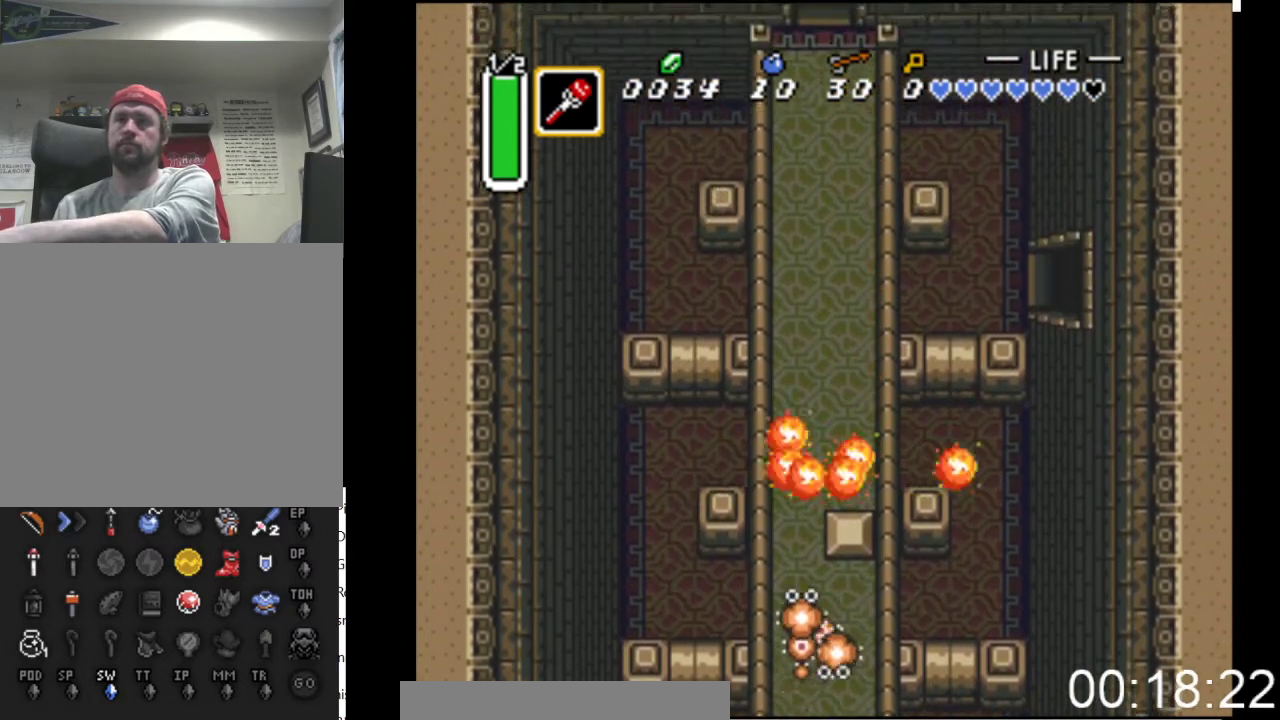
{"buttons": ["DPAD_UP", "DPAD_RIGHT"], "events": [[100, "B", "up"], [433, "DPAD_RIGHT", "down"]]}
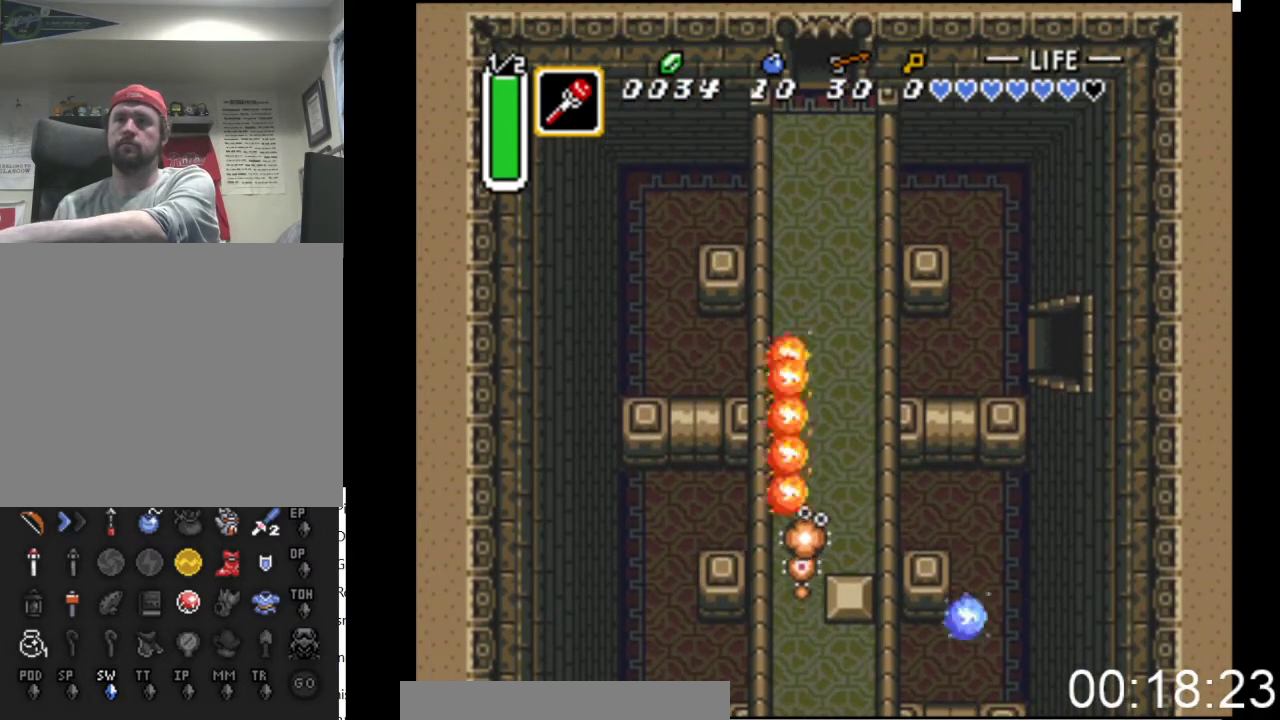
{"buttons": ["DPAD_RIGHT"], "events": [[67, "DPAD_UP", "up"], [133, "B", "down"], [333, "B", "up"]]}
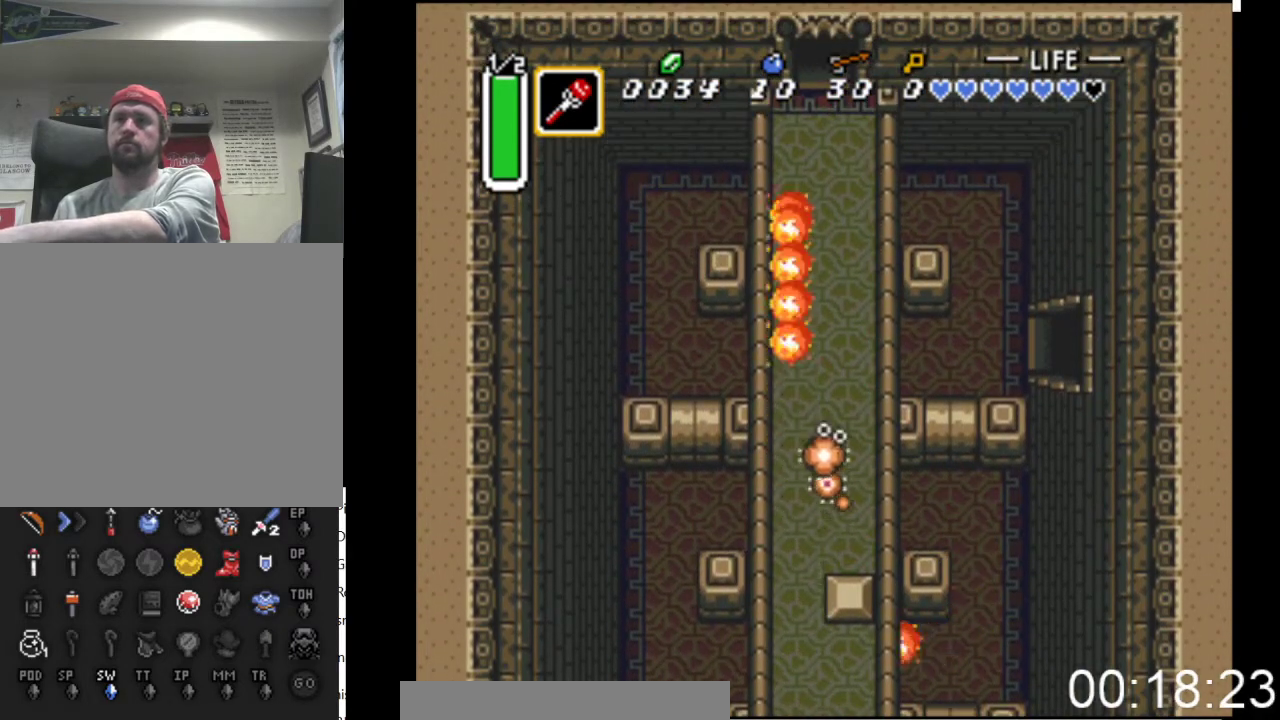
{"buttons": ["DPAD_UP"], "events": [[233, "B", "down"], [233, "DPAD_UP", "down"], [400, "DPAD_RIGHT", "up"], [433, "B", "up"]]}
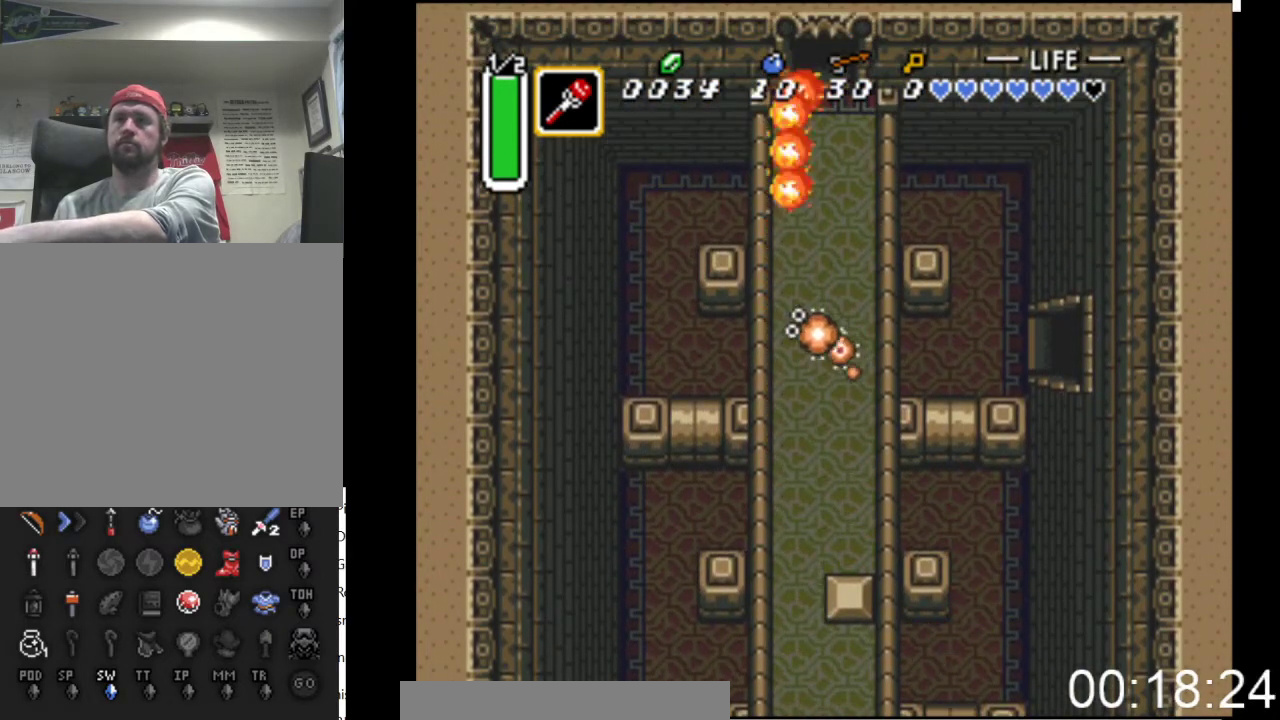
{"buttons": ["DPAD_RIGHT"], "events": [[200, "DPAD_RIGHT", "down"], [233, "DPAD_UP", "up"], [267, "B", "down"], [433, "B", "up"]]}
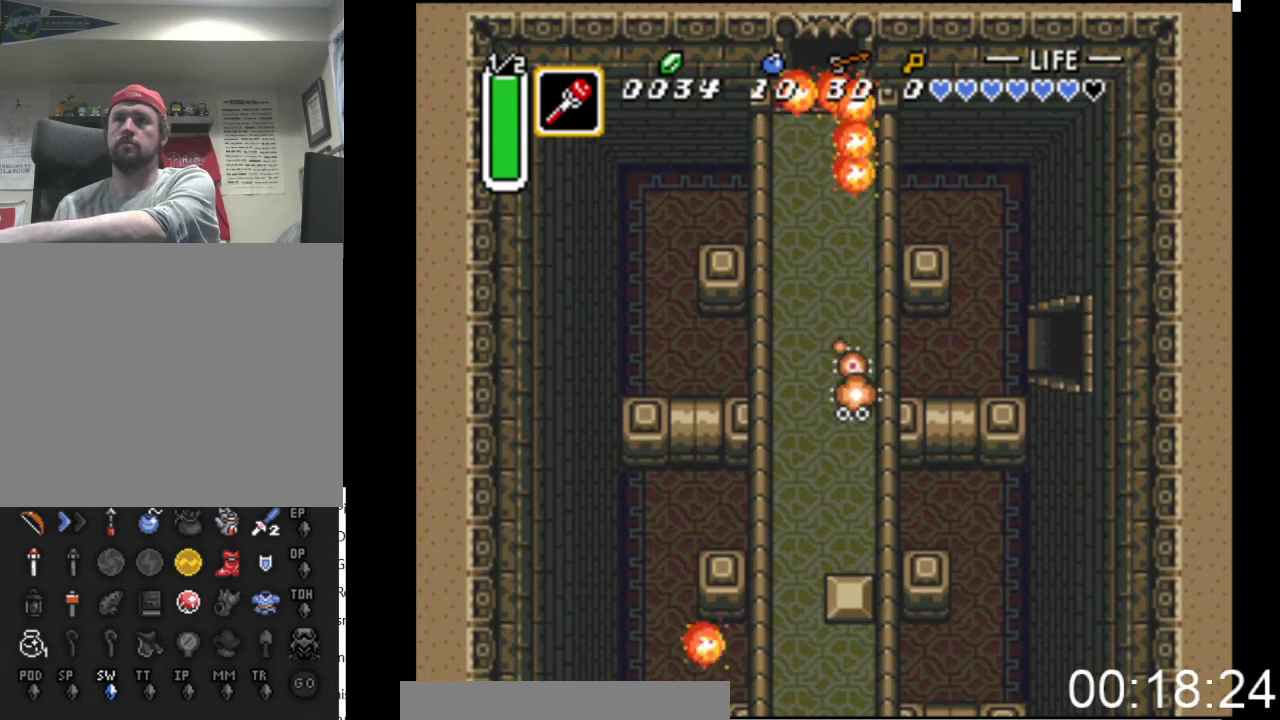
{"buttons": ["DPAD_LEFT"], "events": [[333, "DPAD_RIGHT", "up"], [367, "DPAD_LEFT", "down"]]}
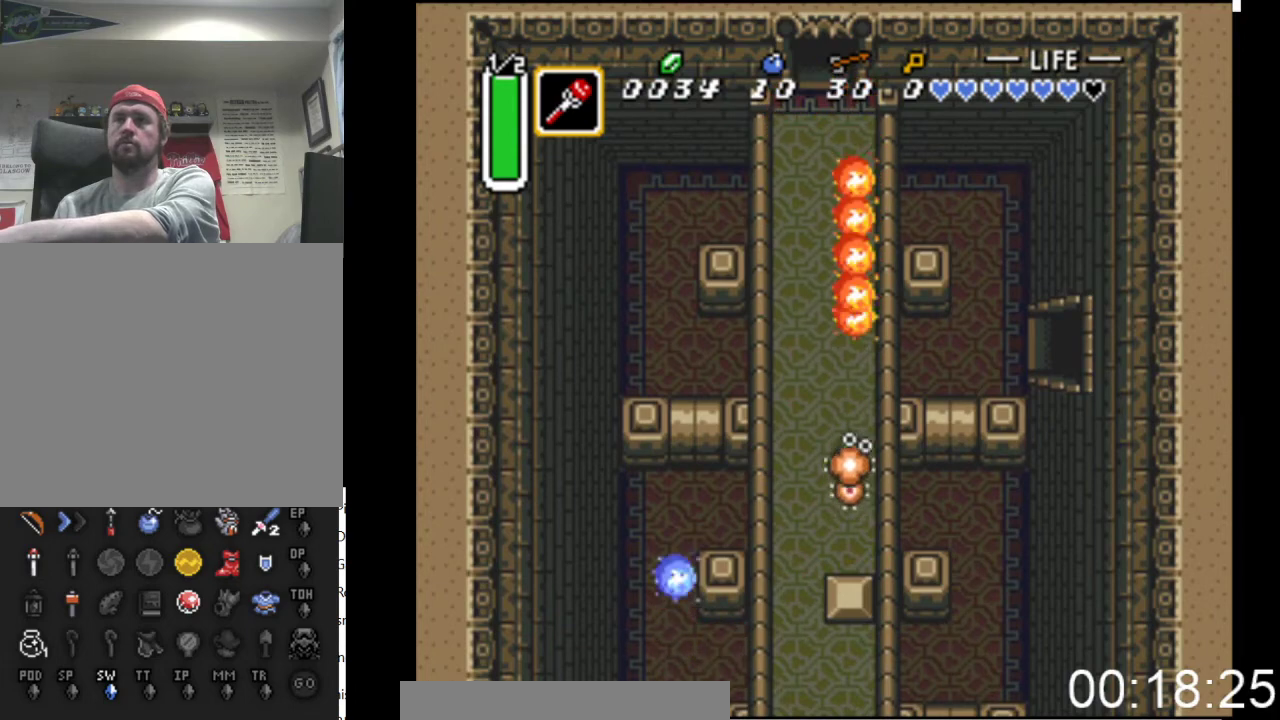
{"buttons": ["DPAD_LEFT"], "events": []}
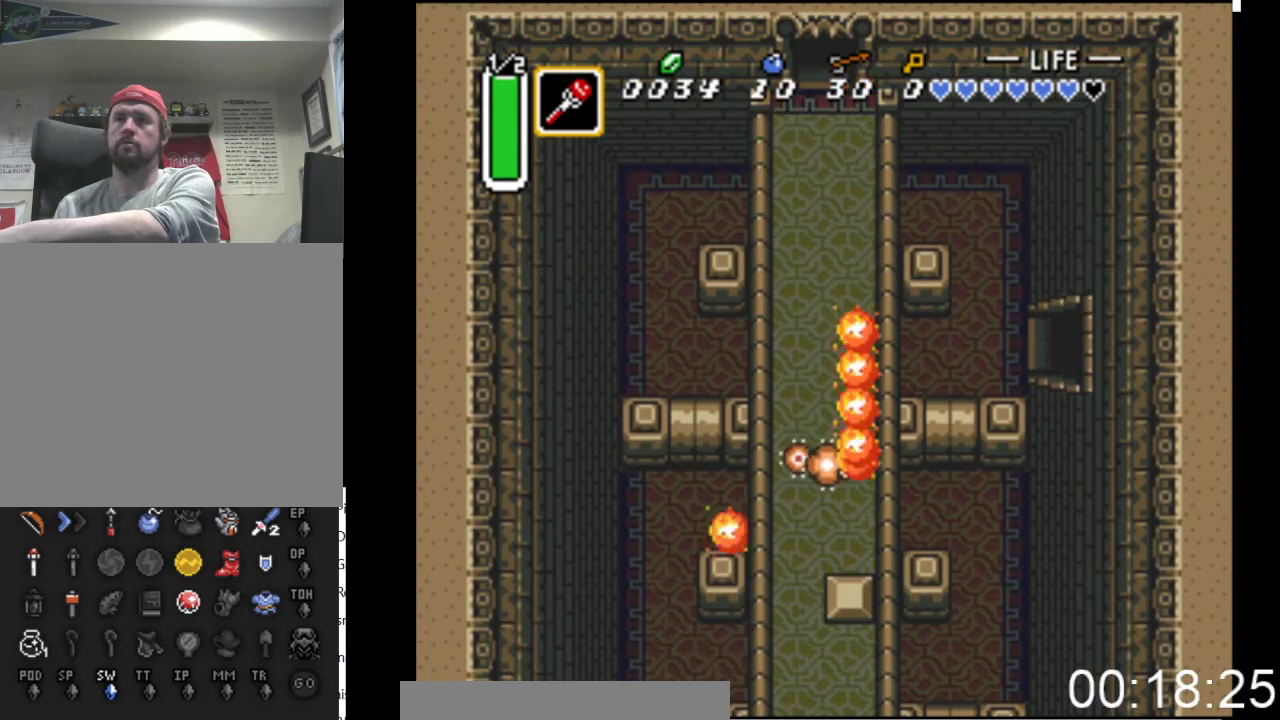
{"buttons": ["DPAD_LEFT"], "events": [[67, "DPAD_UP", "down"], [167, "DPAD_LEFT", "up"], [400, "DPAD_LEFT", "down"], [433, "DPAD_UP", "up"]]}
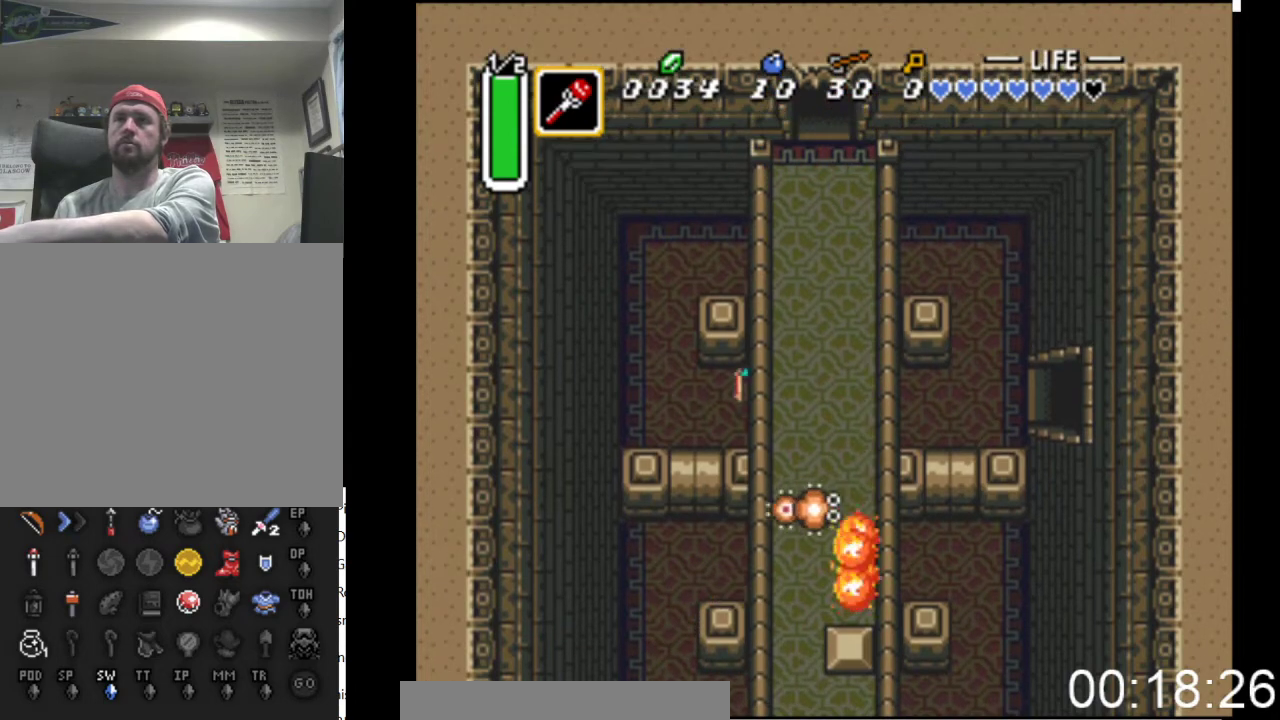
{"buttons": ["DPAD_UP"], "events": [[133, "DPAD_DOWN", "down"], [200, "DPAD_DOWN", "up"], [367, "DPAD_UP", "down"], [400, "DPAD_LEFT", "up"]]}
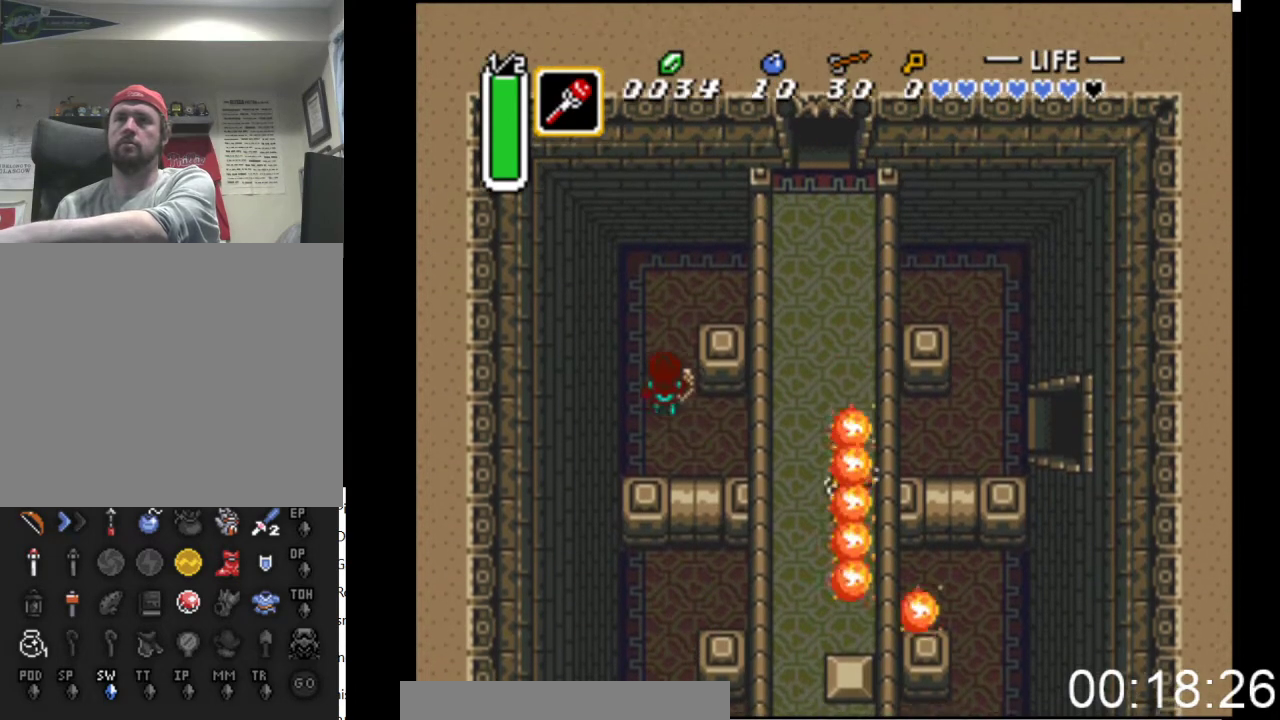
{"buttons": ["DPAD_RIGHT"], "events": [[267, "DPAD_RIGHT", "down"], [500, "DPAD_UP", "up"]]}
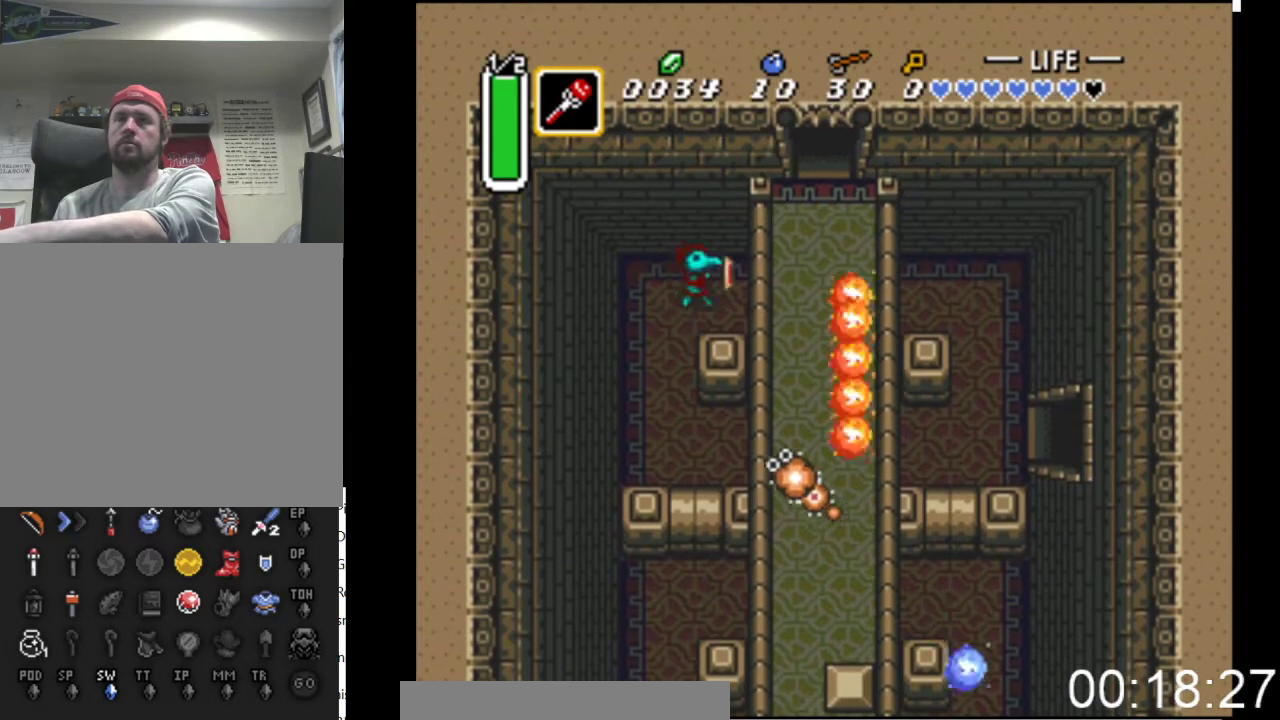
{"buttons": ["DPAD_RIGHT"], "events": []}
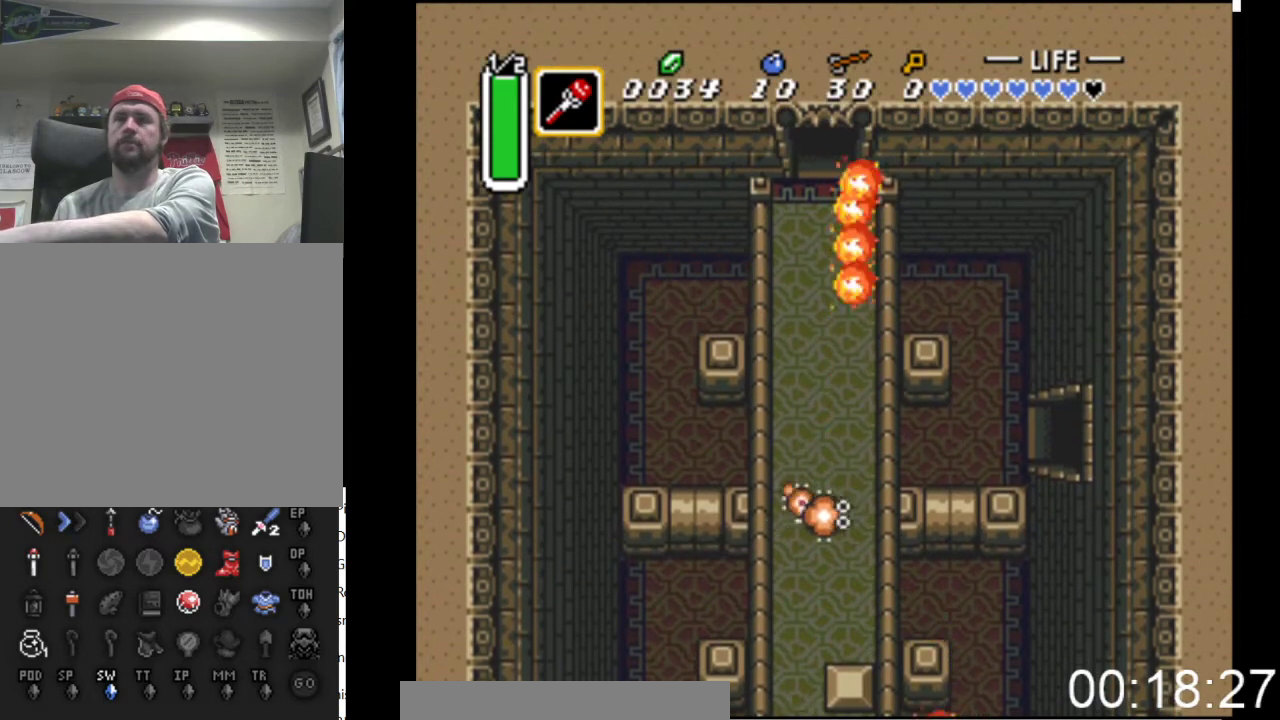
{"buttons": ["DPAD_DOWN", "DPAD_RIGHT"], "events": [[233, "DPAD_DOWN", "down"]]}
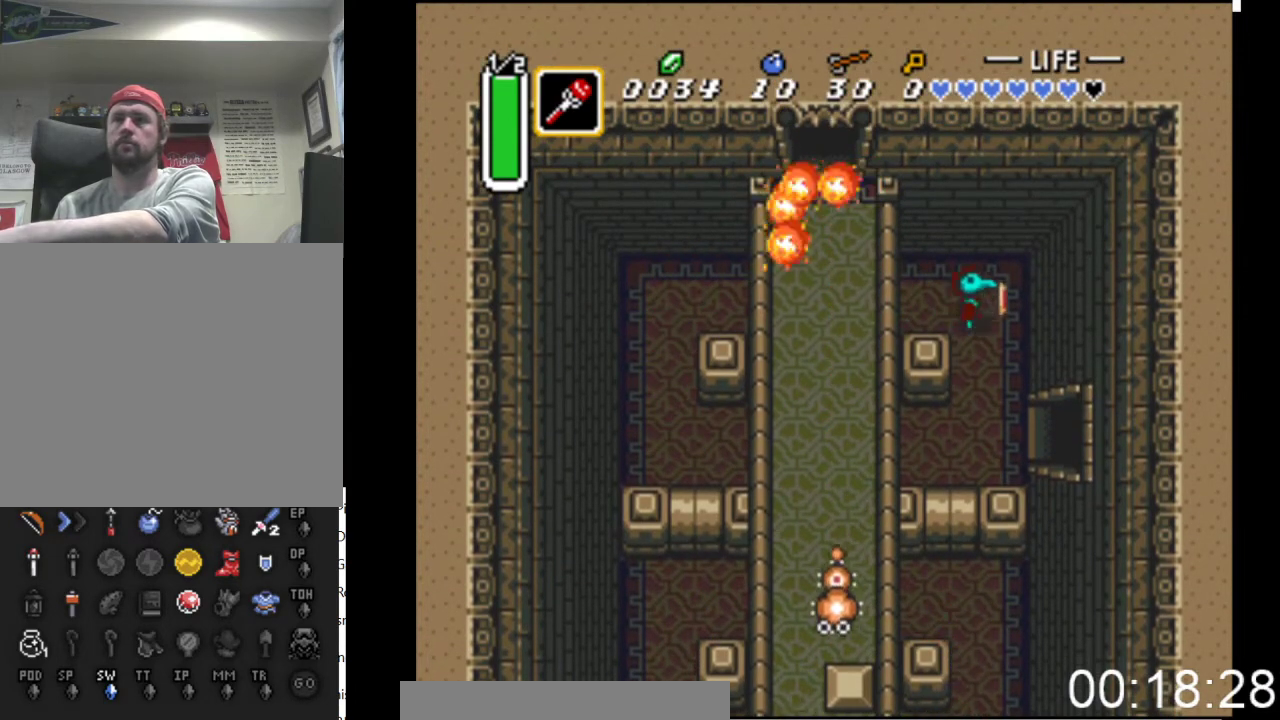
{"buttons": ["DPAD_DOWN", "DPAD_RIGHT"], "events": [[33, "DPAD_RIGHT", "up"], [367, "DPAD_RIGHT", "down"]]}
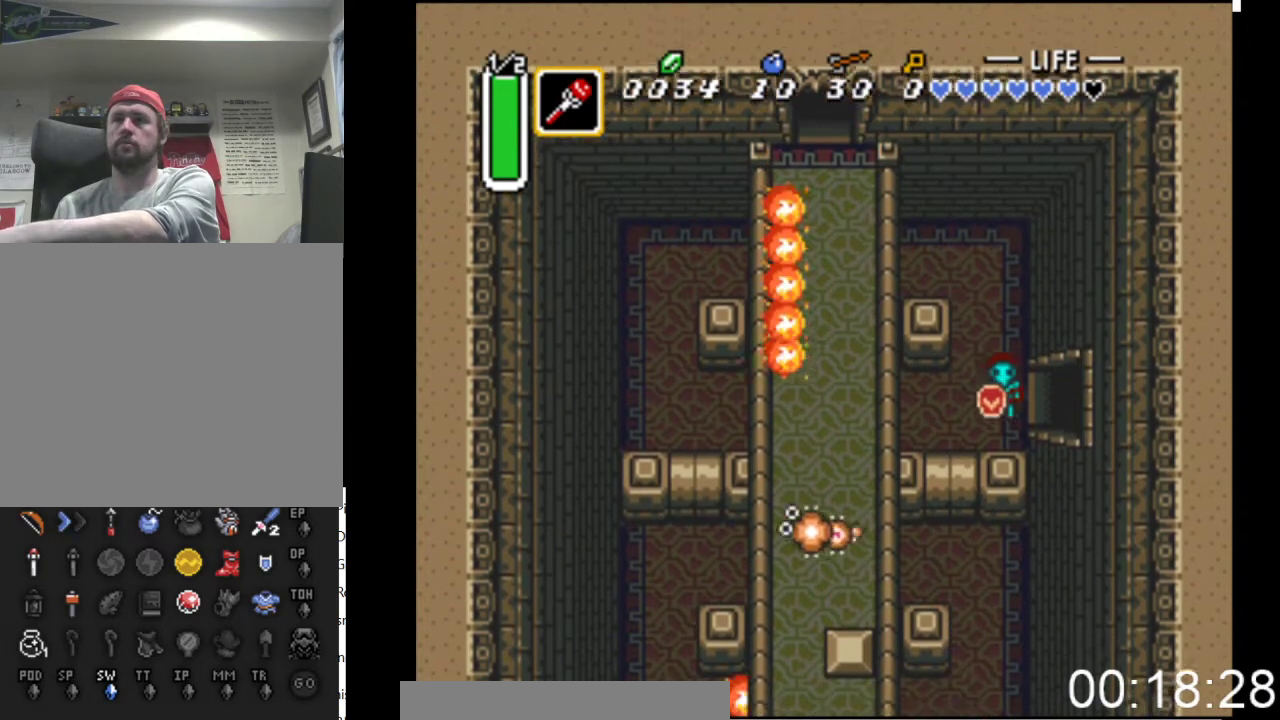
{"buttons": ["DPAD_RIGHT"], "events": [[67, "DPAD_DOWN", "up"]]}
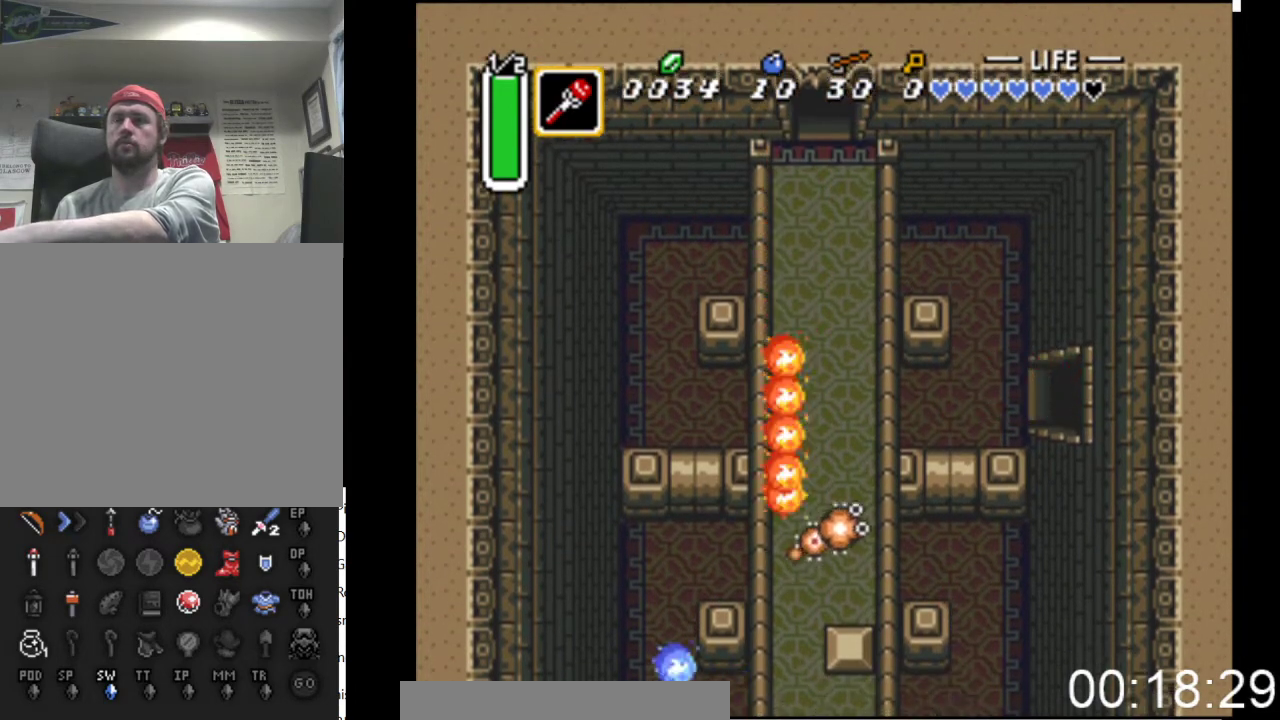
{"buttons": ["DPAD_RIGHT"], "events": []}
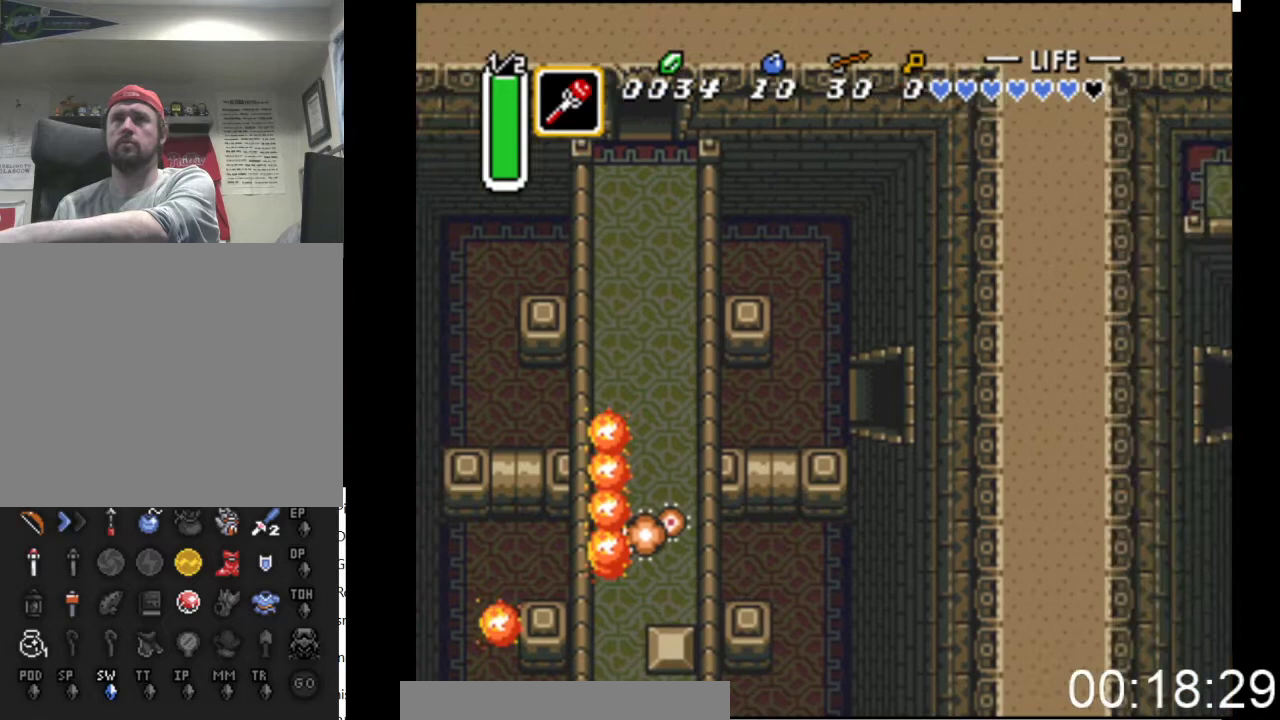
{"buttons": ["DPAD_RIGHT"], "events": []}
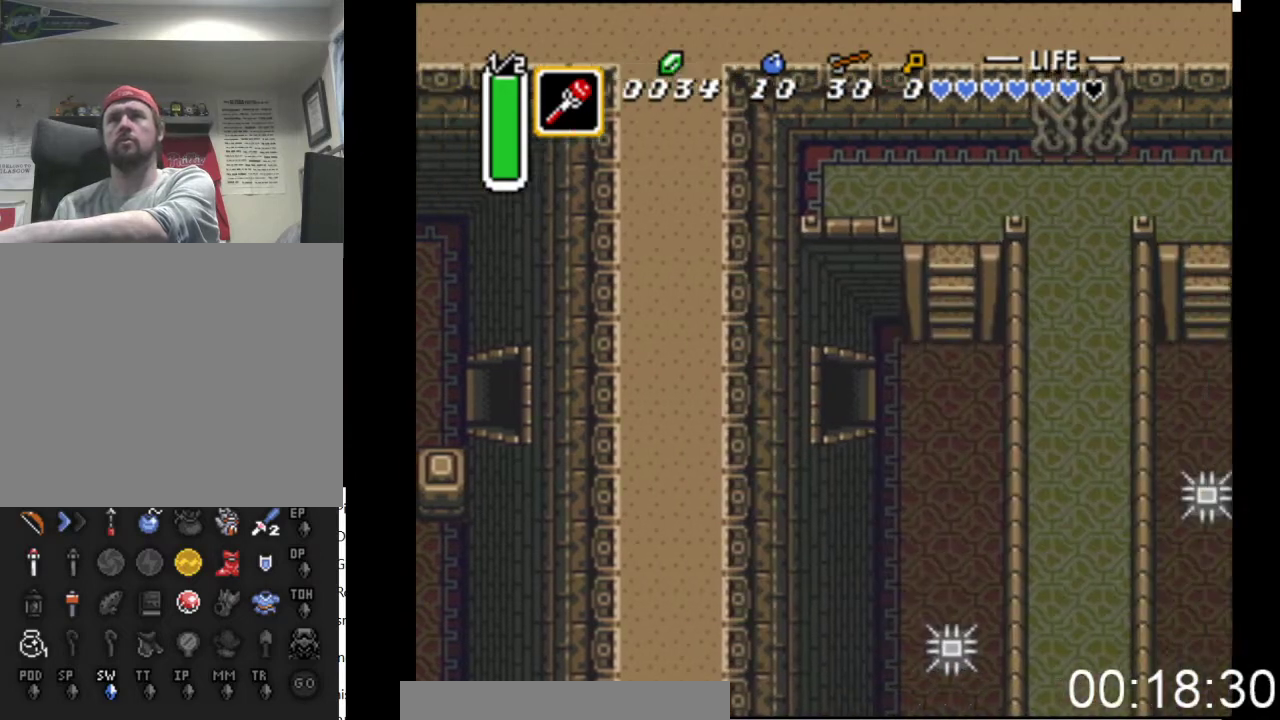
{"buttons": ["DPAD_RIGHT"], "events": []}
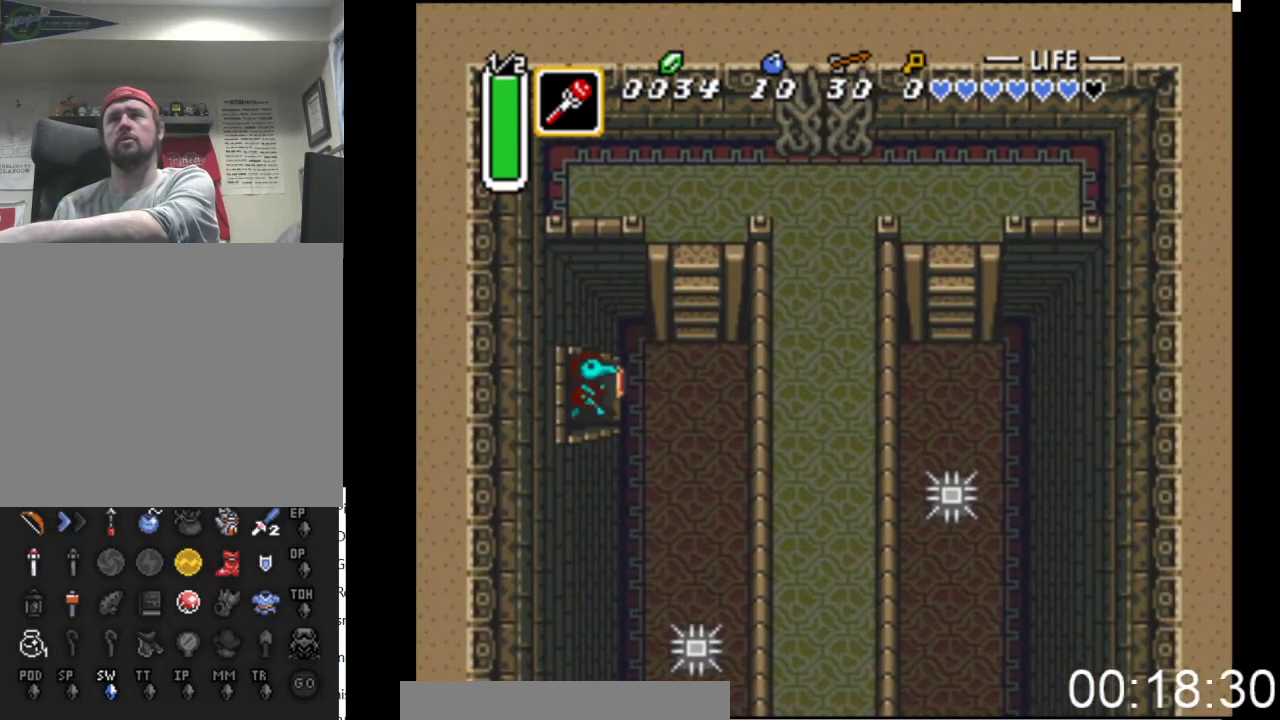
{"buttons": ["DPAD_UP"], "events": [[300, "DPAD_UP", "down"], [333, "DPAD_RIGHT", "up"]]}
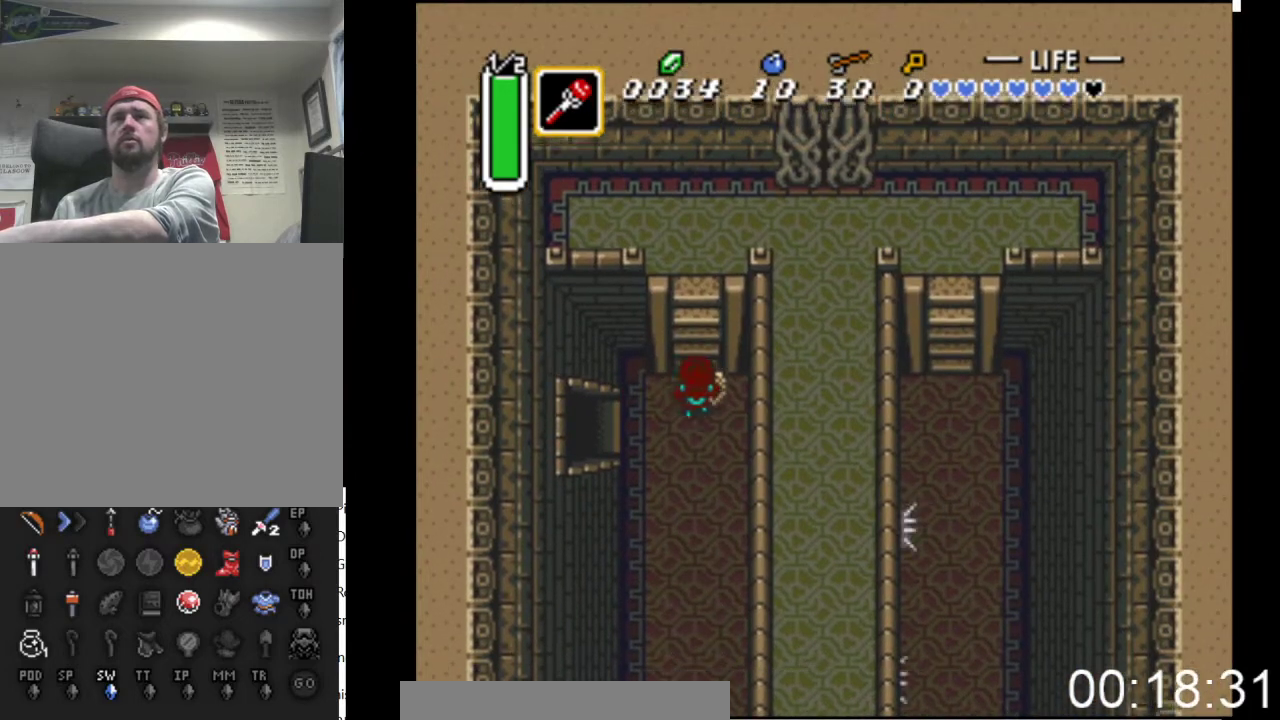
{"buttons": ["DPAD_UP"], "events": []}
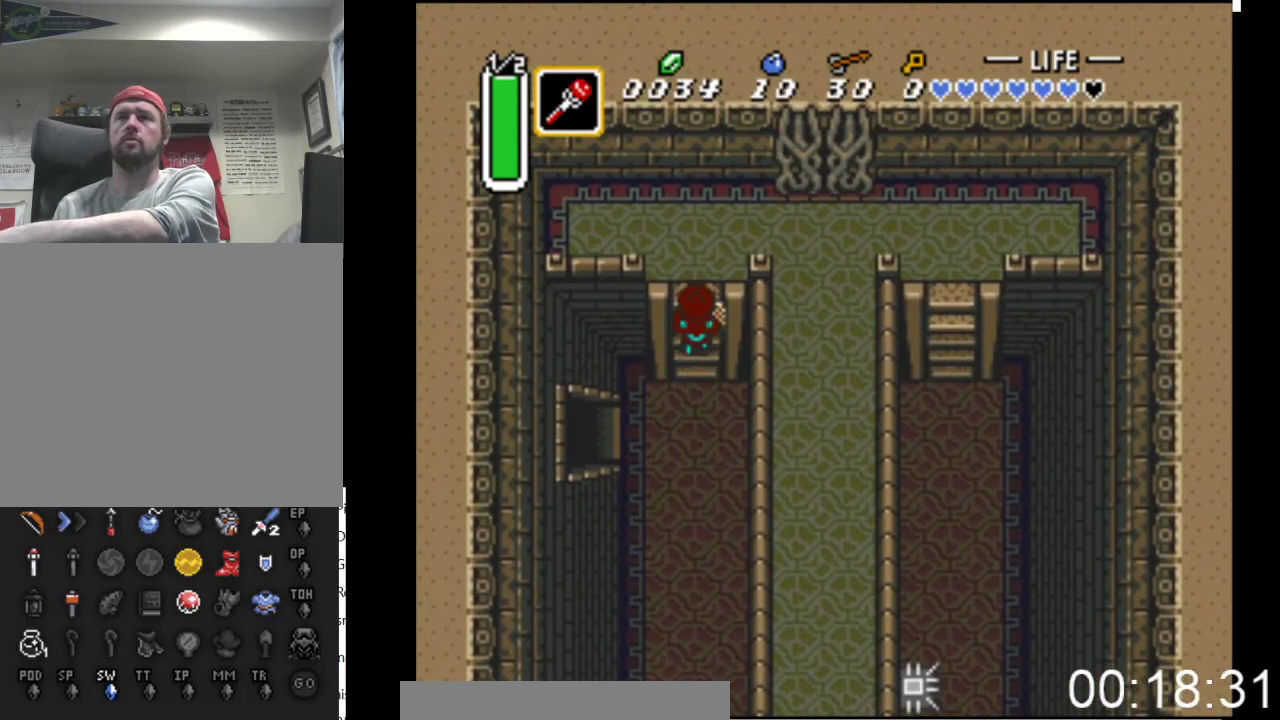
{"buttons": ["DPAD_UP", "DPAD_RIGHT"], "events": [[200, "DPAD_RIGHT", "down"]]}
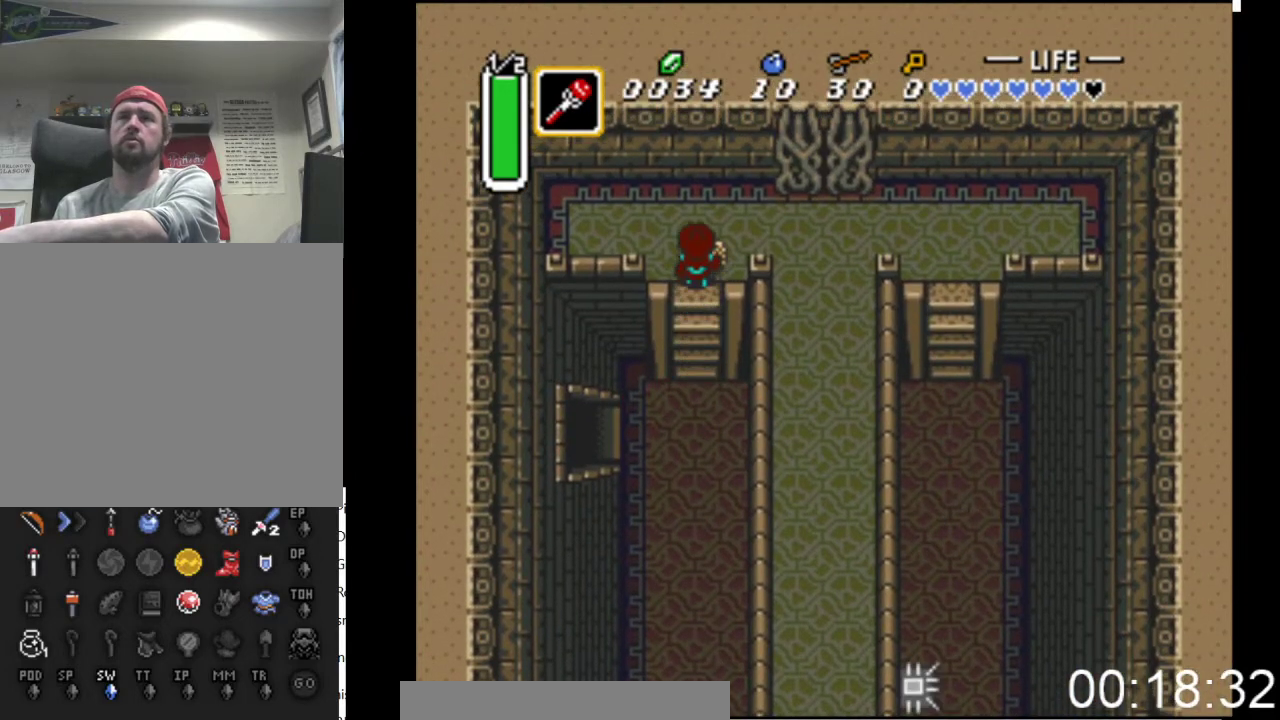
{"buttons": ["DPAD_DOWN"], "events": [[233, "DPAD_UP", "up"], [400, "DPAD_DOWN", "down"], [433, "DPAD_RIGHT", "up"]]}
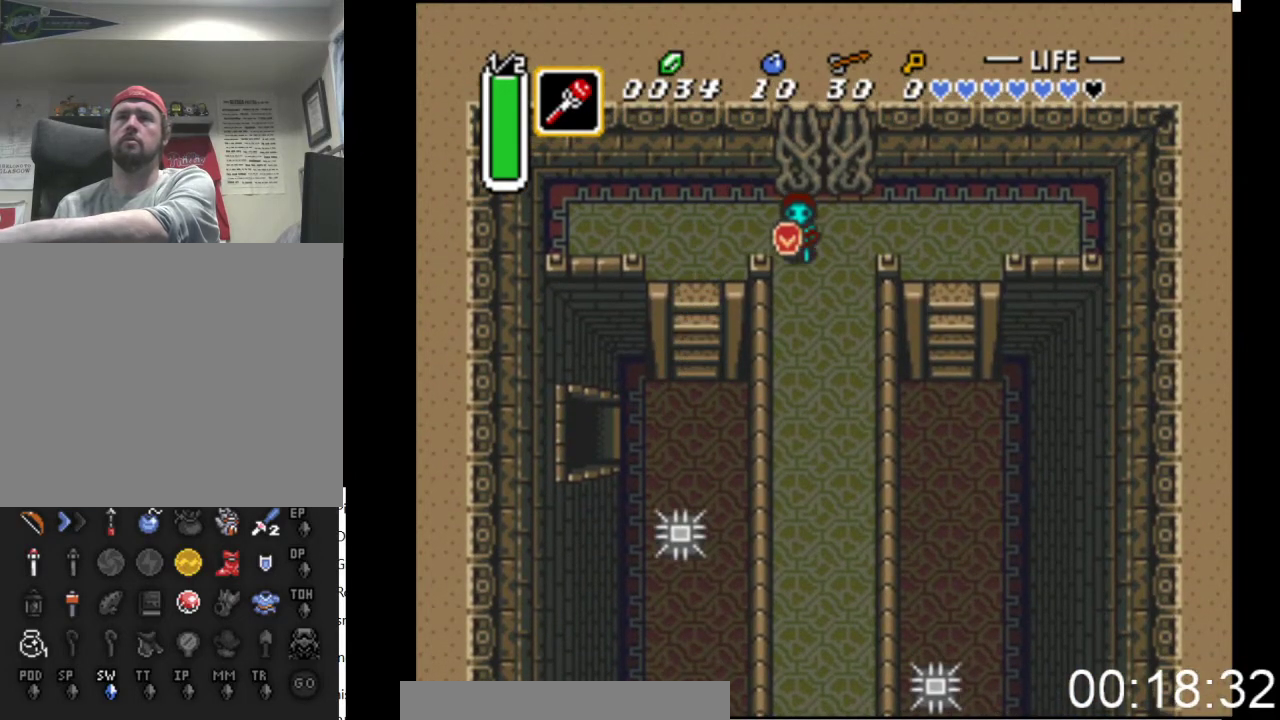
{"buttons": ["B"], "events": [[33, "B", "down"], [133, "DPAD_DOWN", "up"]]}
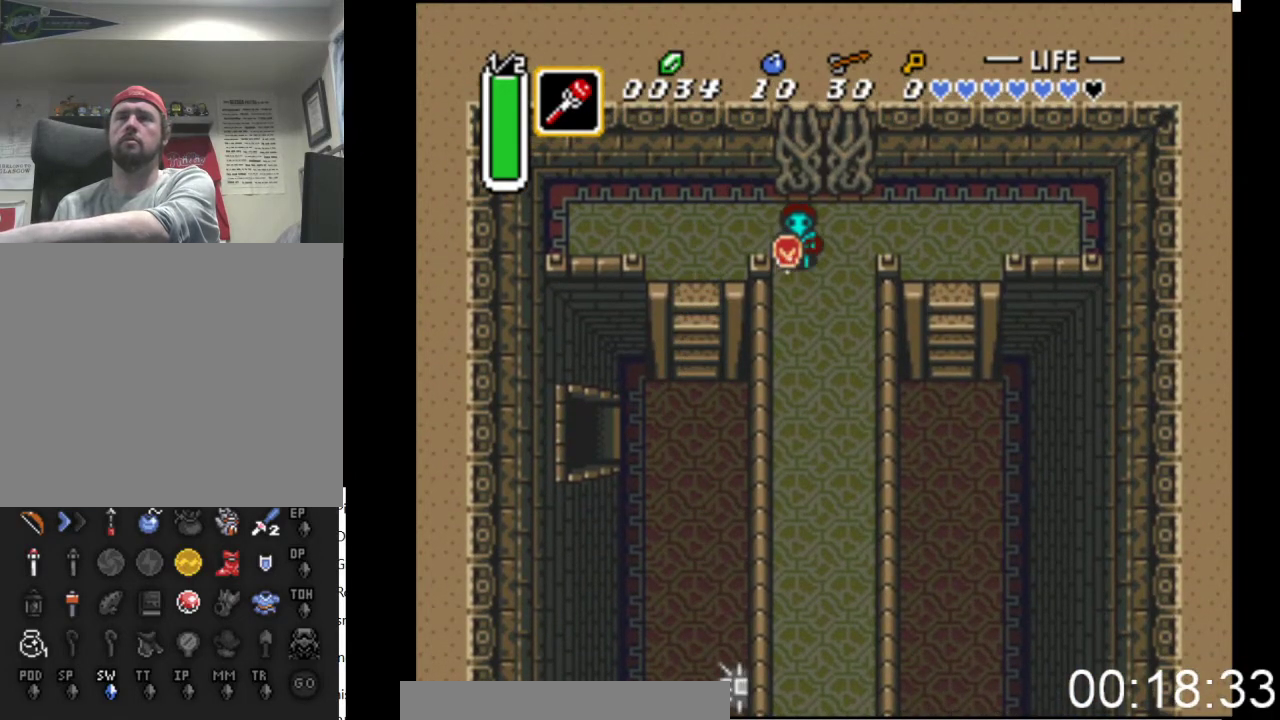
{"buttons": ["B"], "events": []}
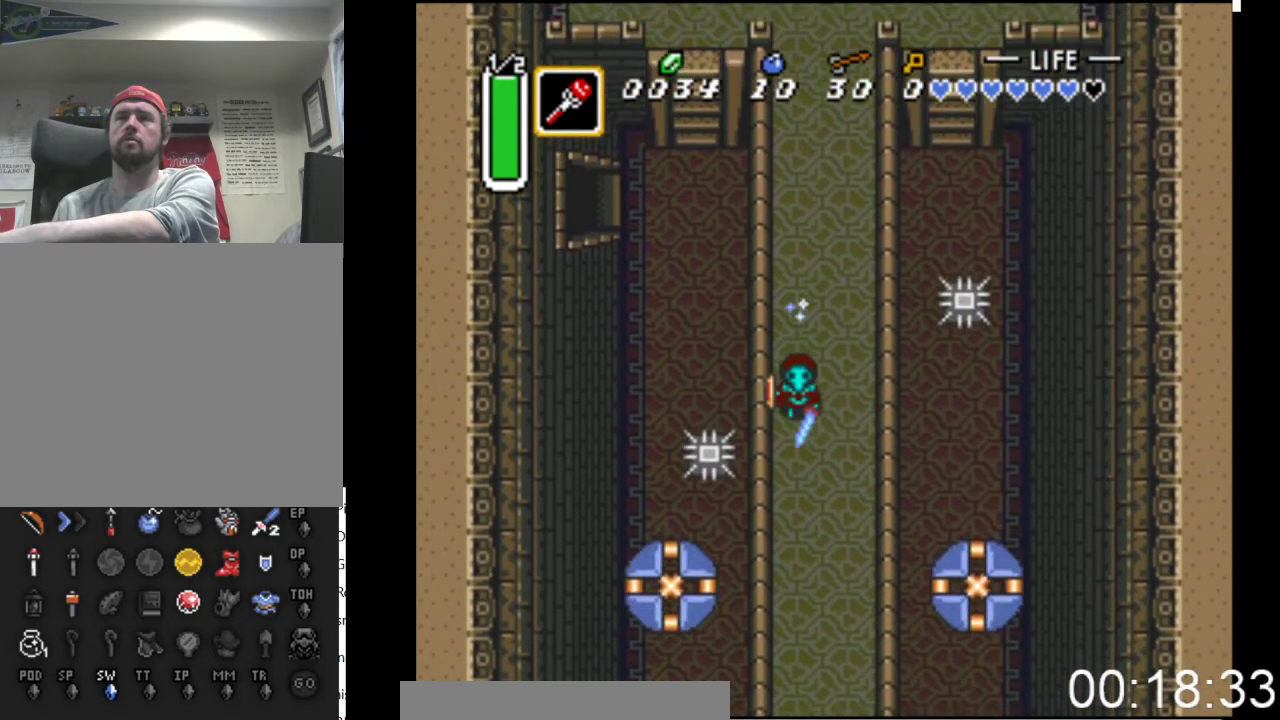
{"buttons": ["B"], "events": []}
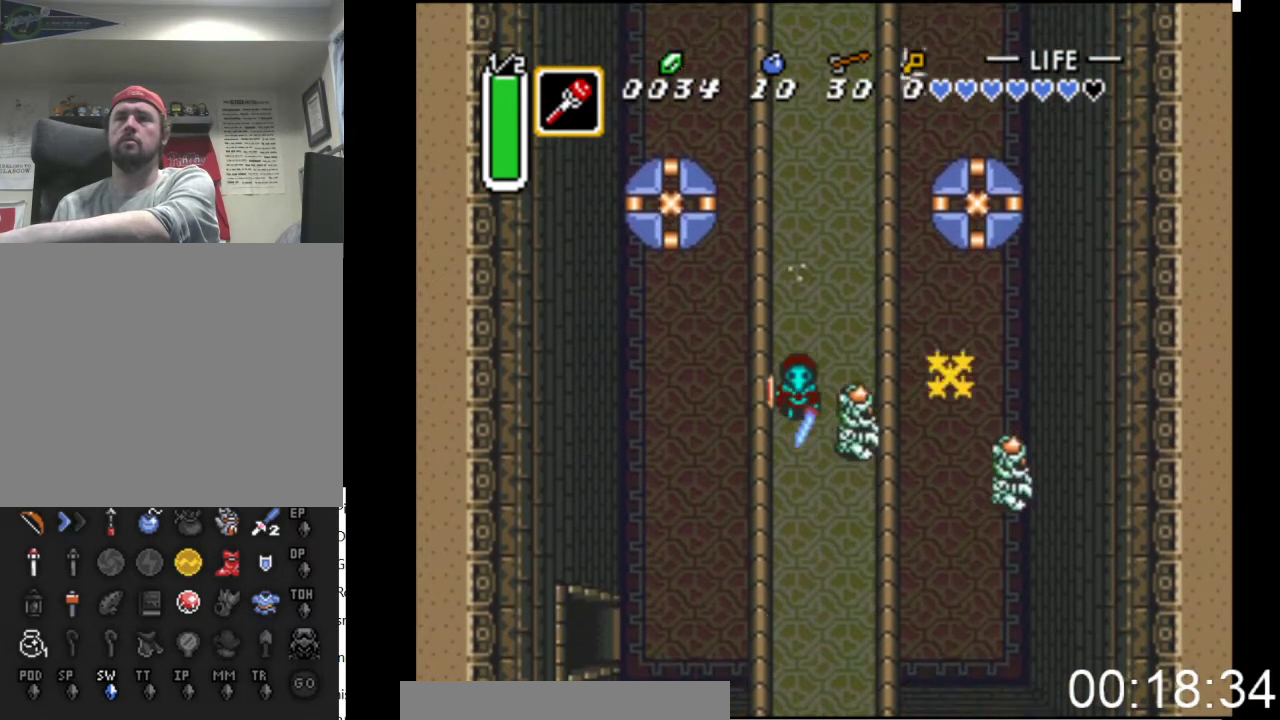
{"buttons": ["B"], "events": []}
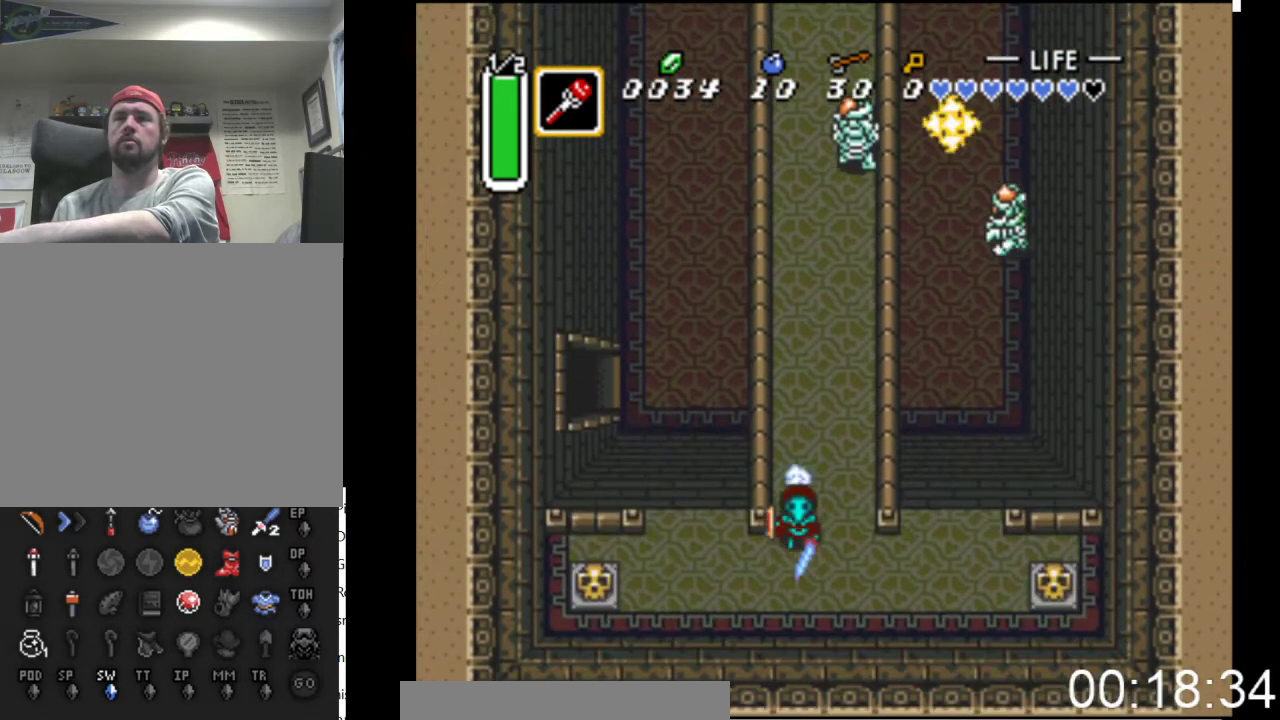
{"buttons": ["DPAD_UP", "DPAD_LEFT"], "events": [[33, "B", "up"], [33, "DPAD_LEFT", "down"], [467, "DPAD_UP", "down"]]}